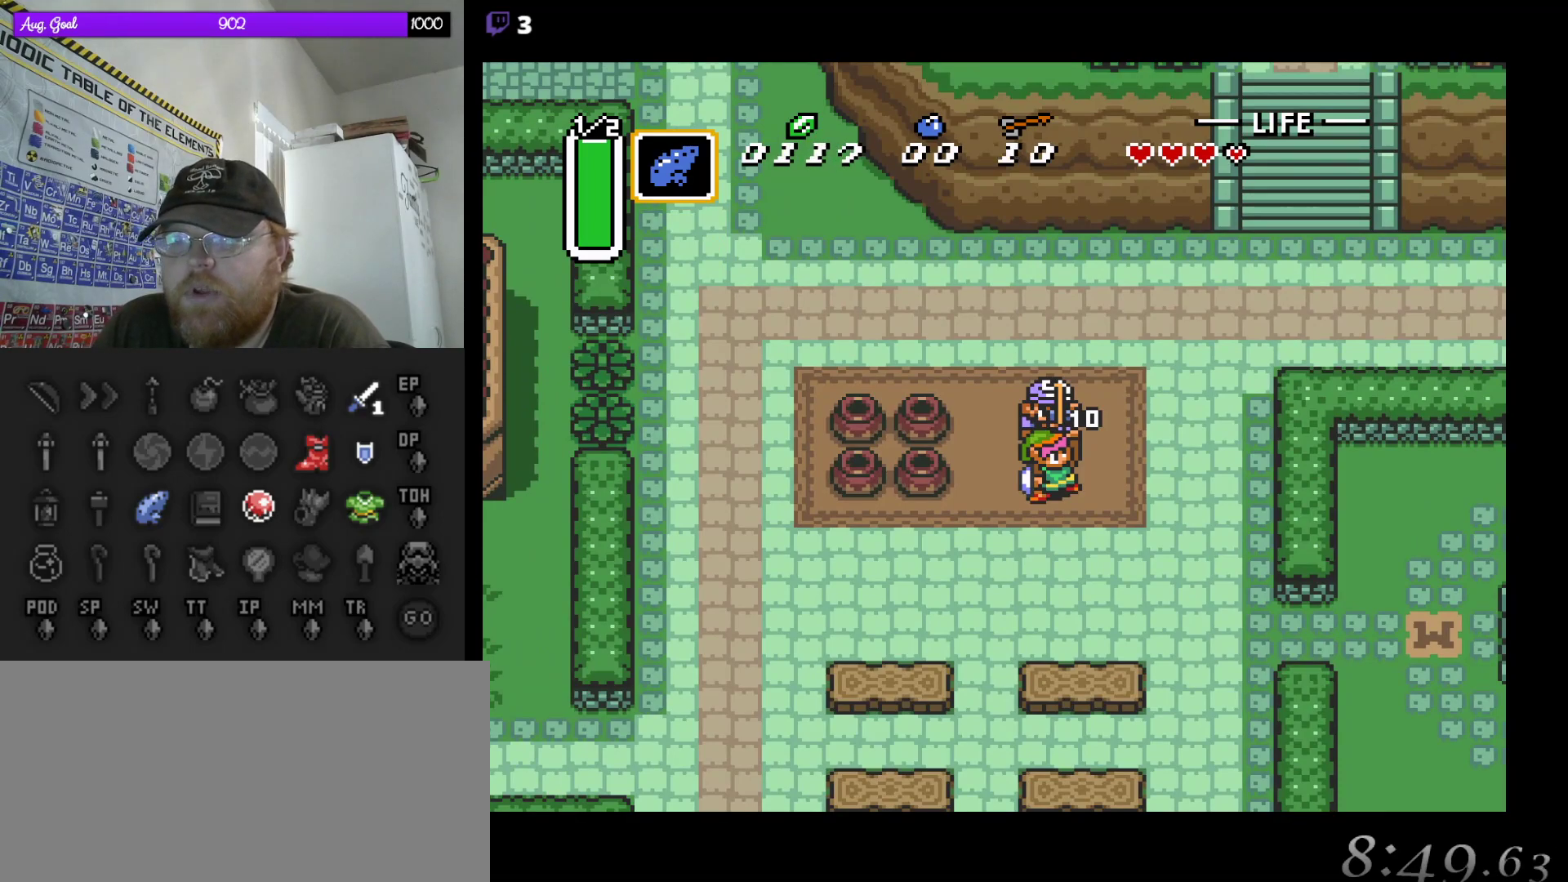
Gameplay with a controller (Nintendo layout); each line is a JSON object with the inputs held at the frame after it. "events" lists button and stick changes between this image and that frame as [ms after this image, input, new state], when the widget could be followed in between. Not read: L3 R3.
{"buttons": ["DPAD_RIGHT"], "events": [[100, "DPAD_DOWN", "up"], [167, "DPAD_DOWN", "down"], [283, "DPAD_DOWN", "up"]]}
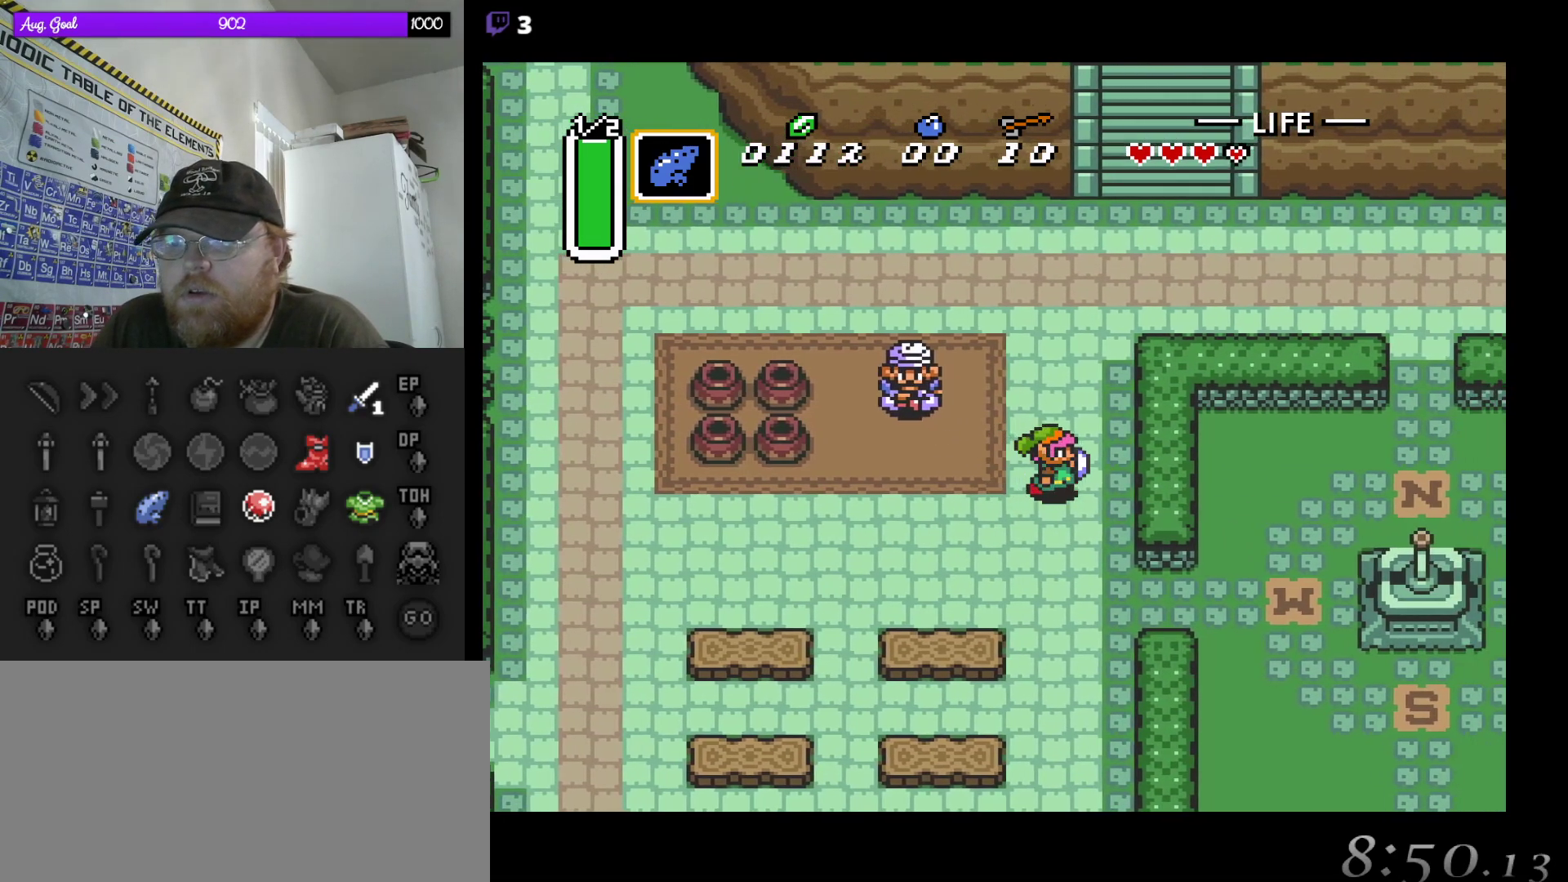
{"buttons": ["A"], "events": [[50, "DPAD_DOWN", "down"], [117, "DPAD_RIGHT", "up"], [150, "A", "down"], [200, "DPAD_DOWN", "up"]]}
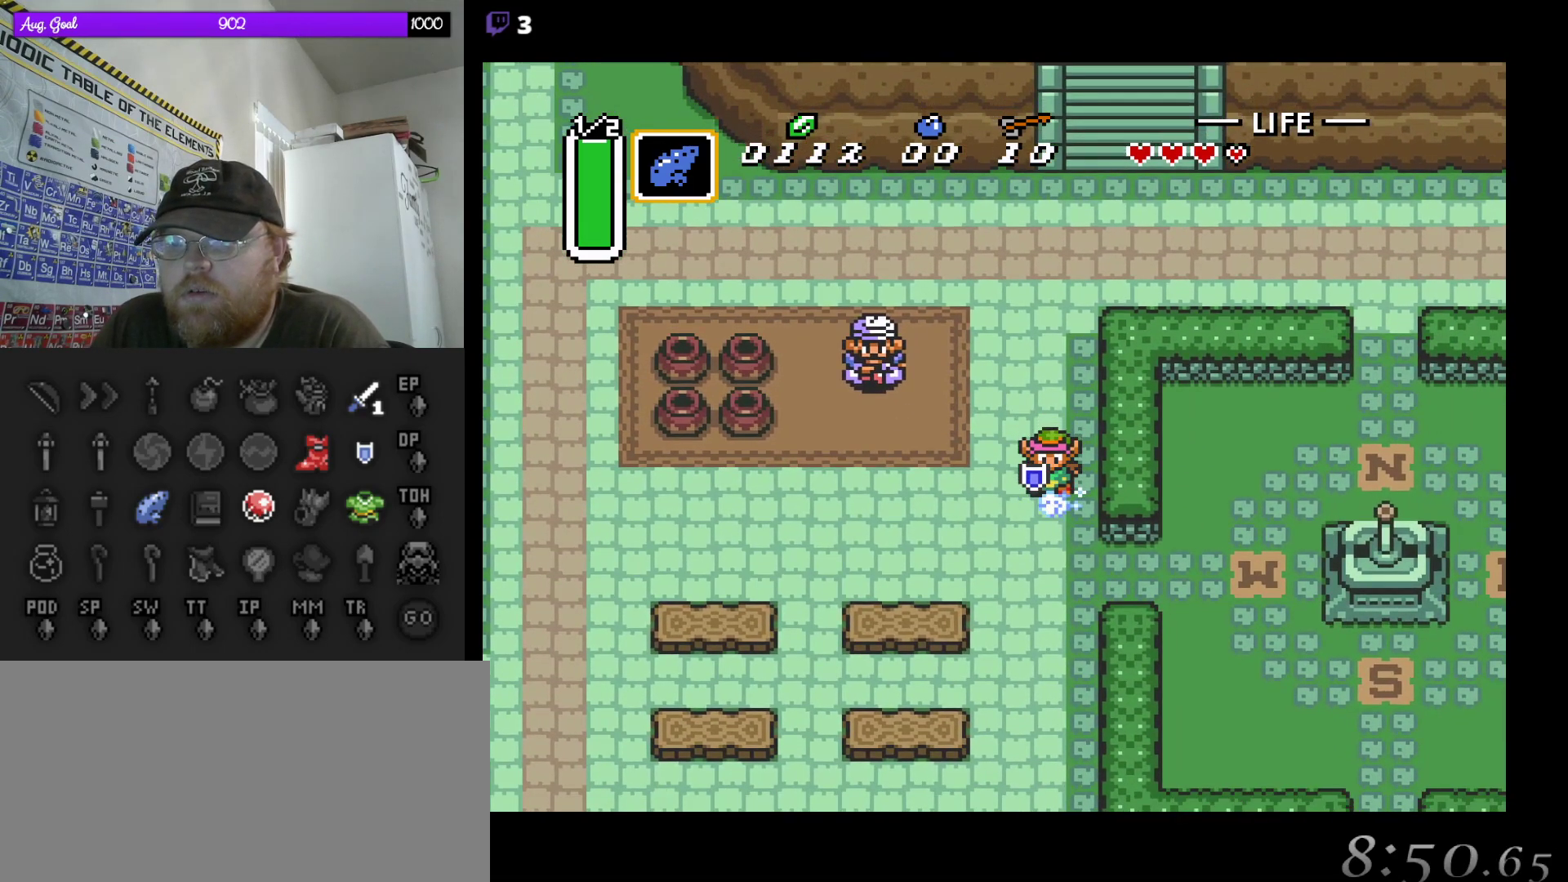
{"buttons": ["A"], "events": []}
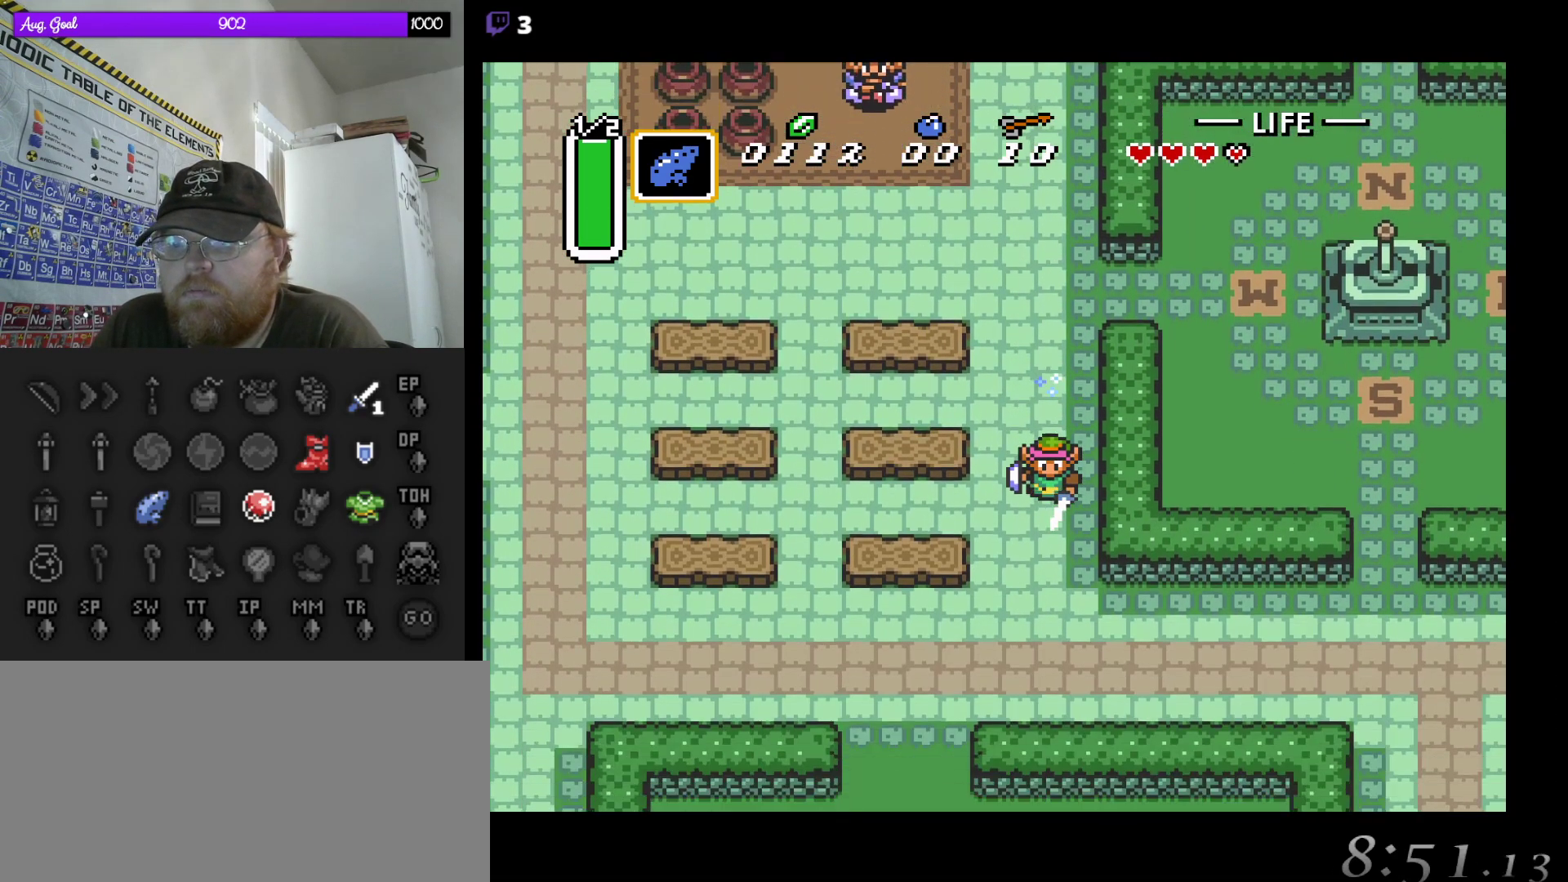
{"buttons": ["DPAD_DOWN"], "events": [[33, "DPAD_RIGHT", "down"], [67, "A", "up"], [217, "DPAD_DOWN", "down"], [250, "DPAD_RIGHT", "up"], [333, "DPAD_LEFT", "down"], [383, "DPAD_LEFT", "up"]]}
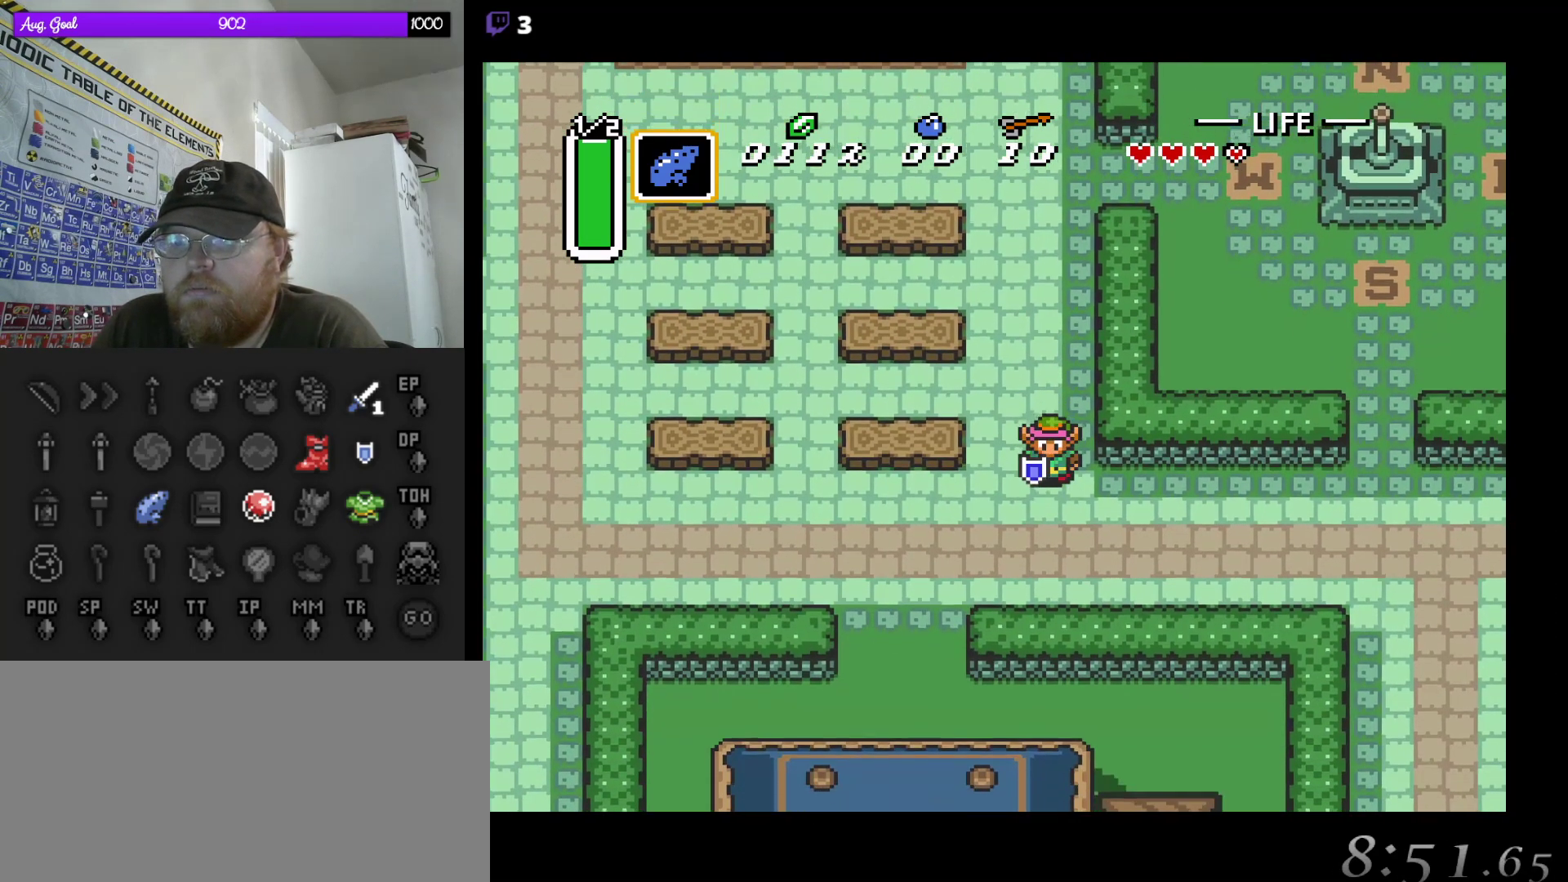
{"buttons": ["A"], "events": [[233, "DPAD_RIGHT", "down"], [267, "DPAD_DOWN", "up"], [383, "A", "down"], [383, "DPAD_RIGHT", "up"]]}
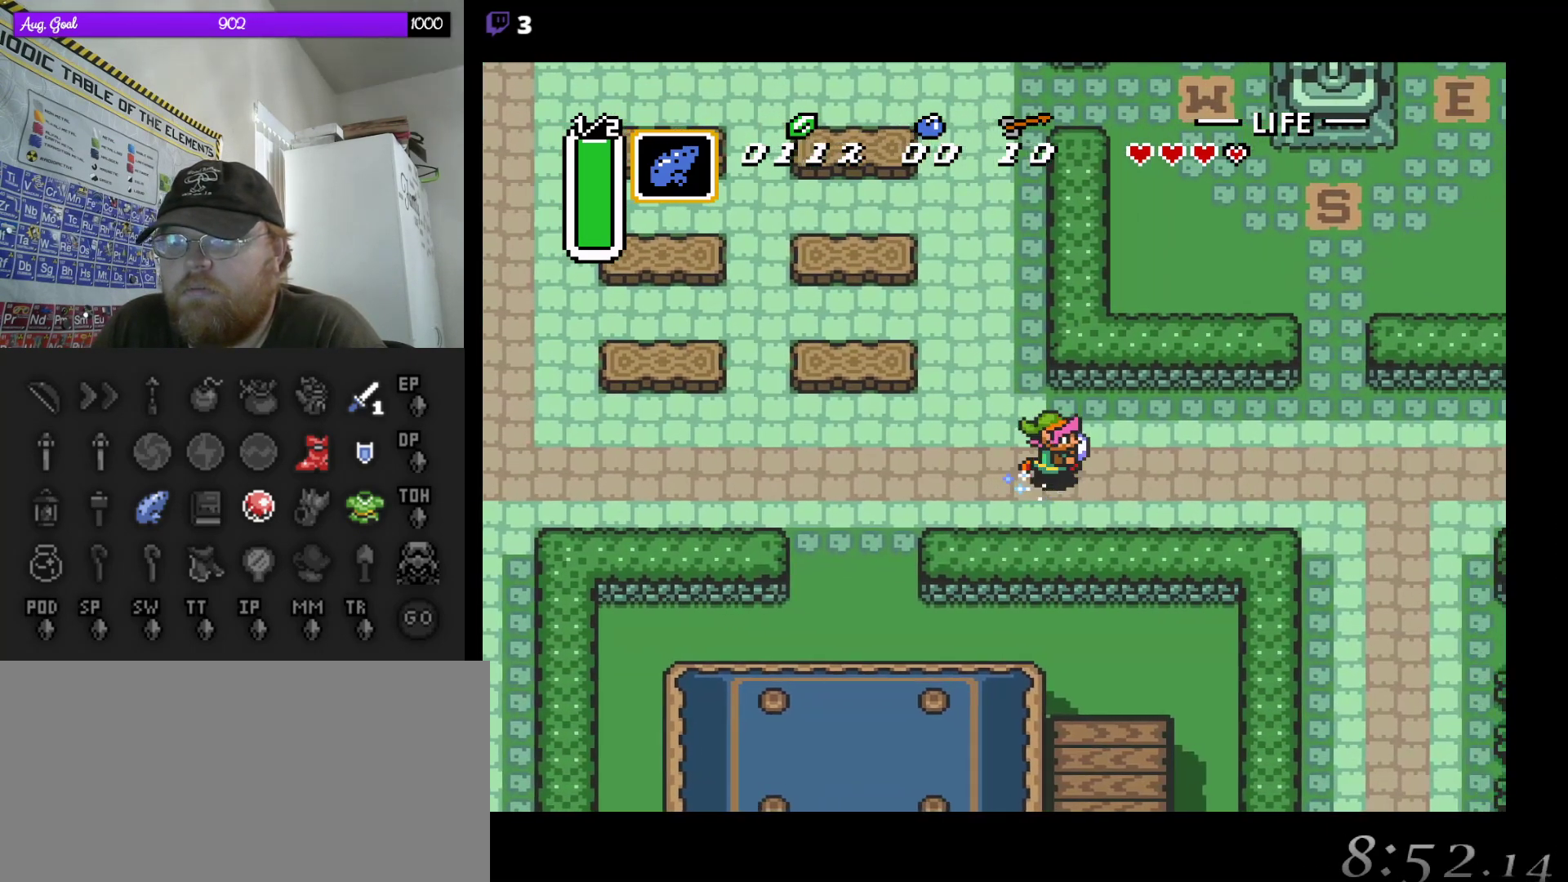
{"buttons": ["A"], "events": []}
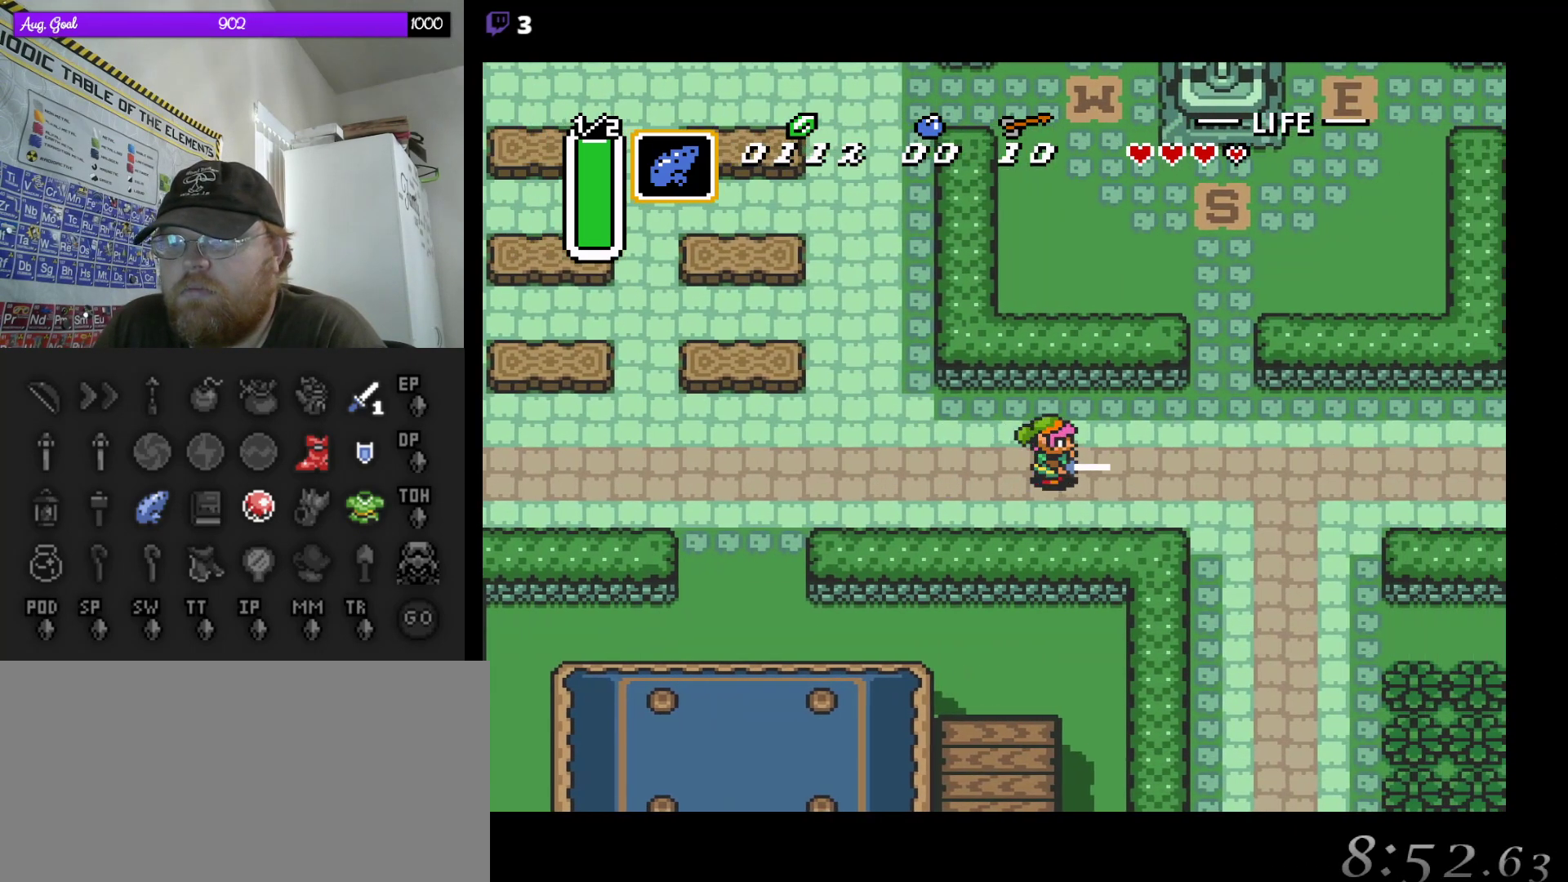
{"buttons": ["A"], "events": []}
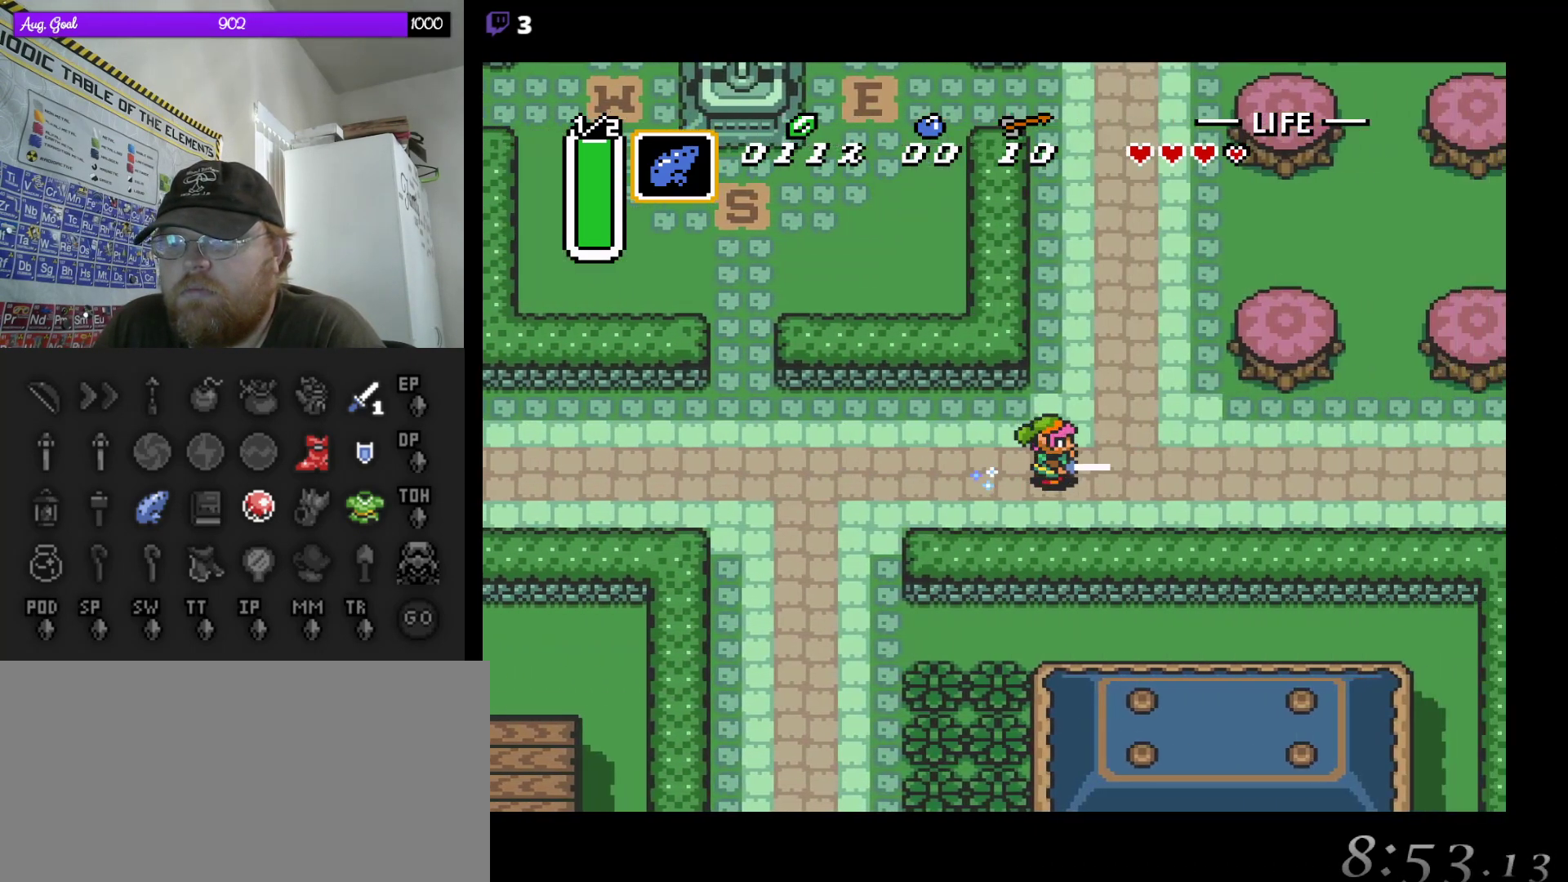
{"buttons": ["A", "DPAD_DOWN"], "events": [[500, "DPAD_DOWN", "down"]]}
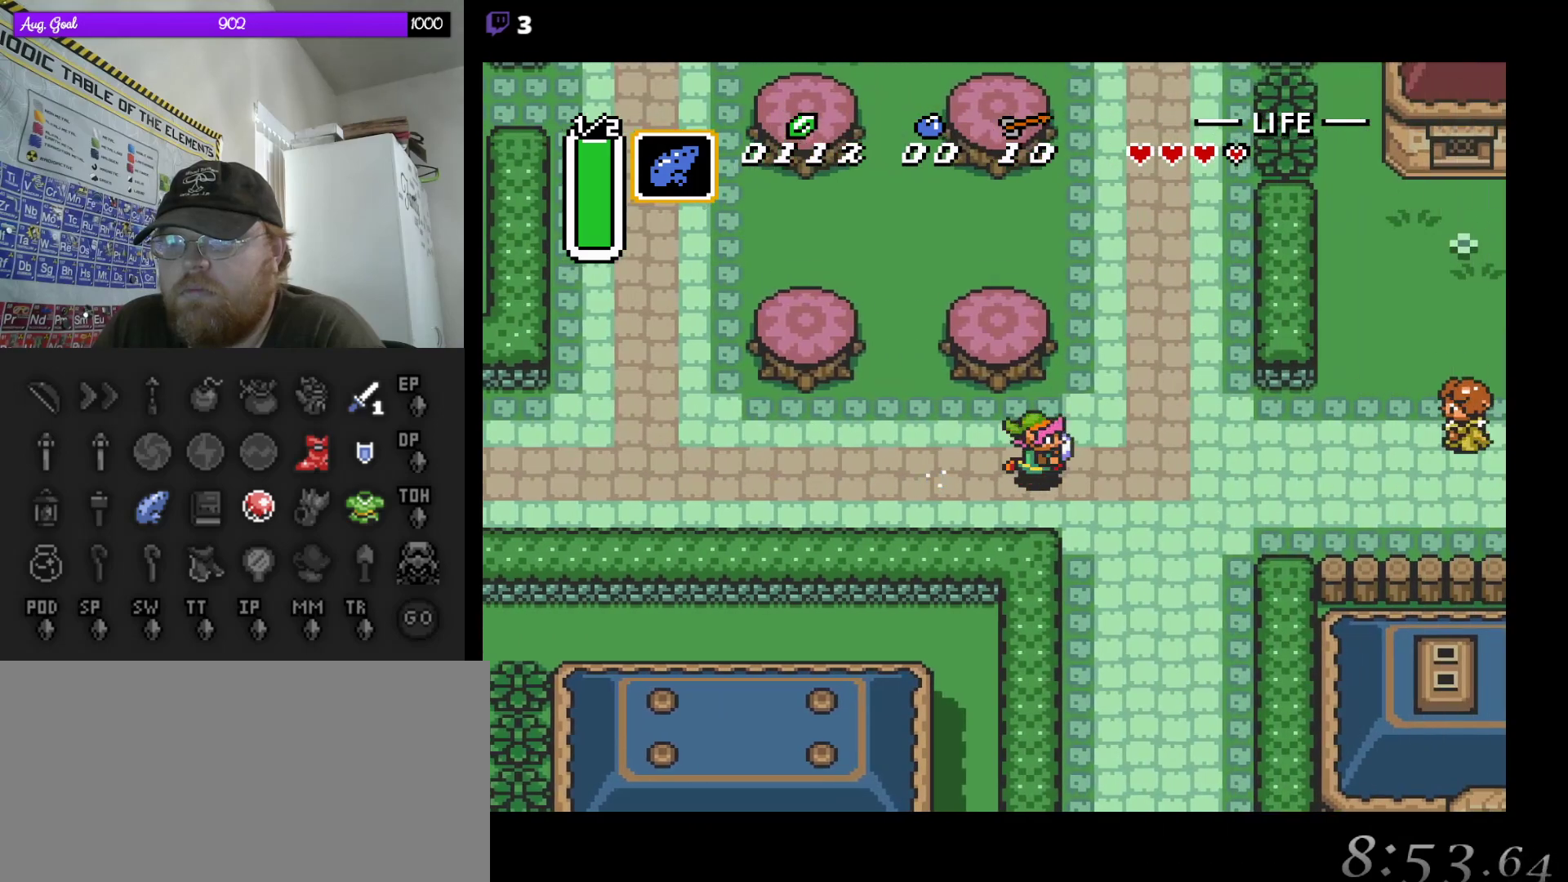
{"buttons": ["DPAD_RIGHT"], "events": [[17, "A", "up"], [167, "DPAD_DOWN", "up"], [233, "A", "down"], [350, "A", "up"], [367, "DPAD_RIGHT", "down"]]}
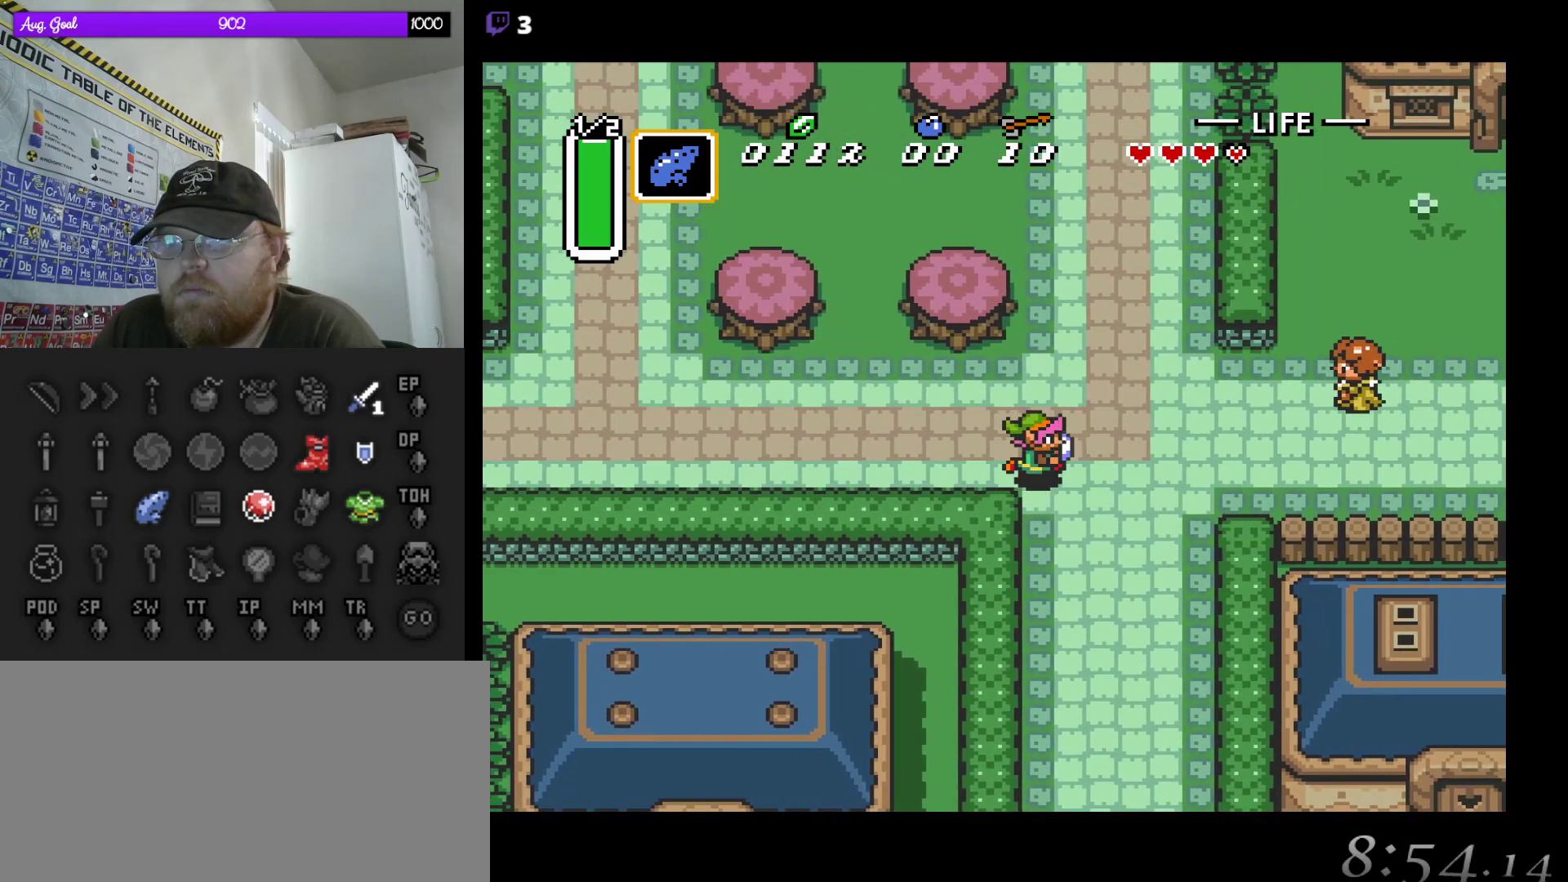
{"buttons": ["A"], "events": [[17, "DPAD_DOWN", "down"], [67, "DPAD_RIGHT", "up"], [133, "A", "down"], [200, "DPAD_DOWN", "up"]]}
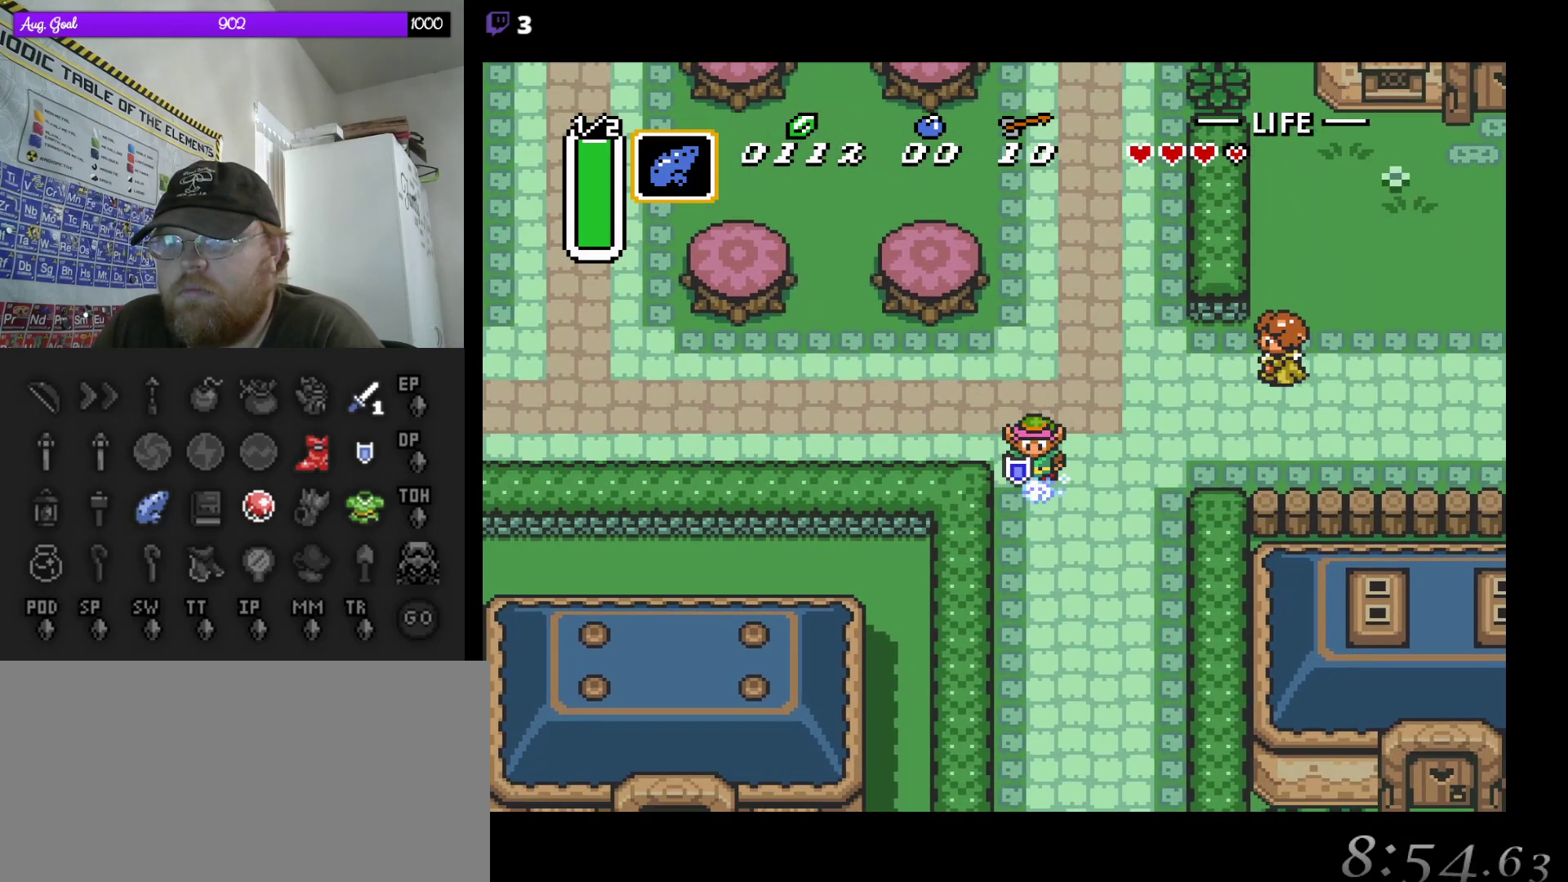
{"buttons": ["A"], "events": []}
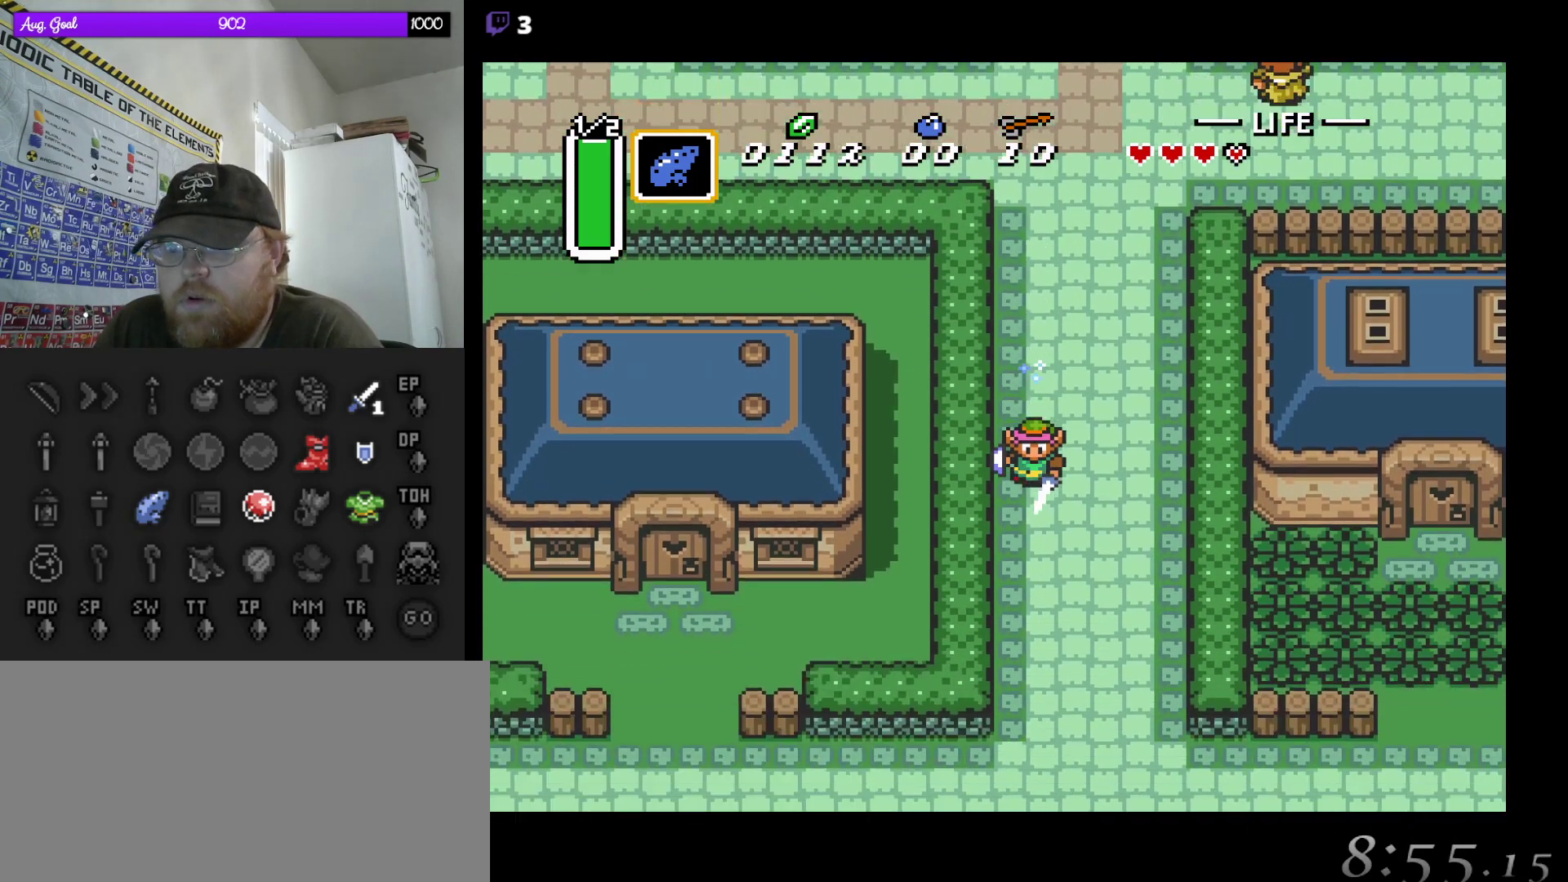
{"buttons": ["DPAD_LEFT"], "events": [[467, "DPAD_LEFT", "down"], [483, "A", "up"]]}
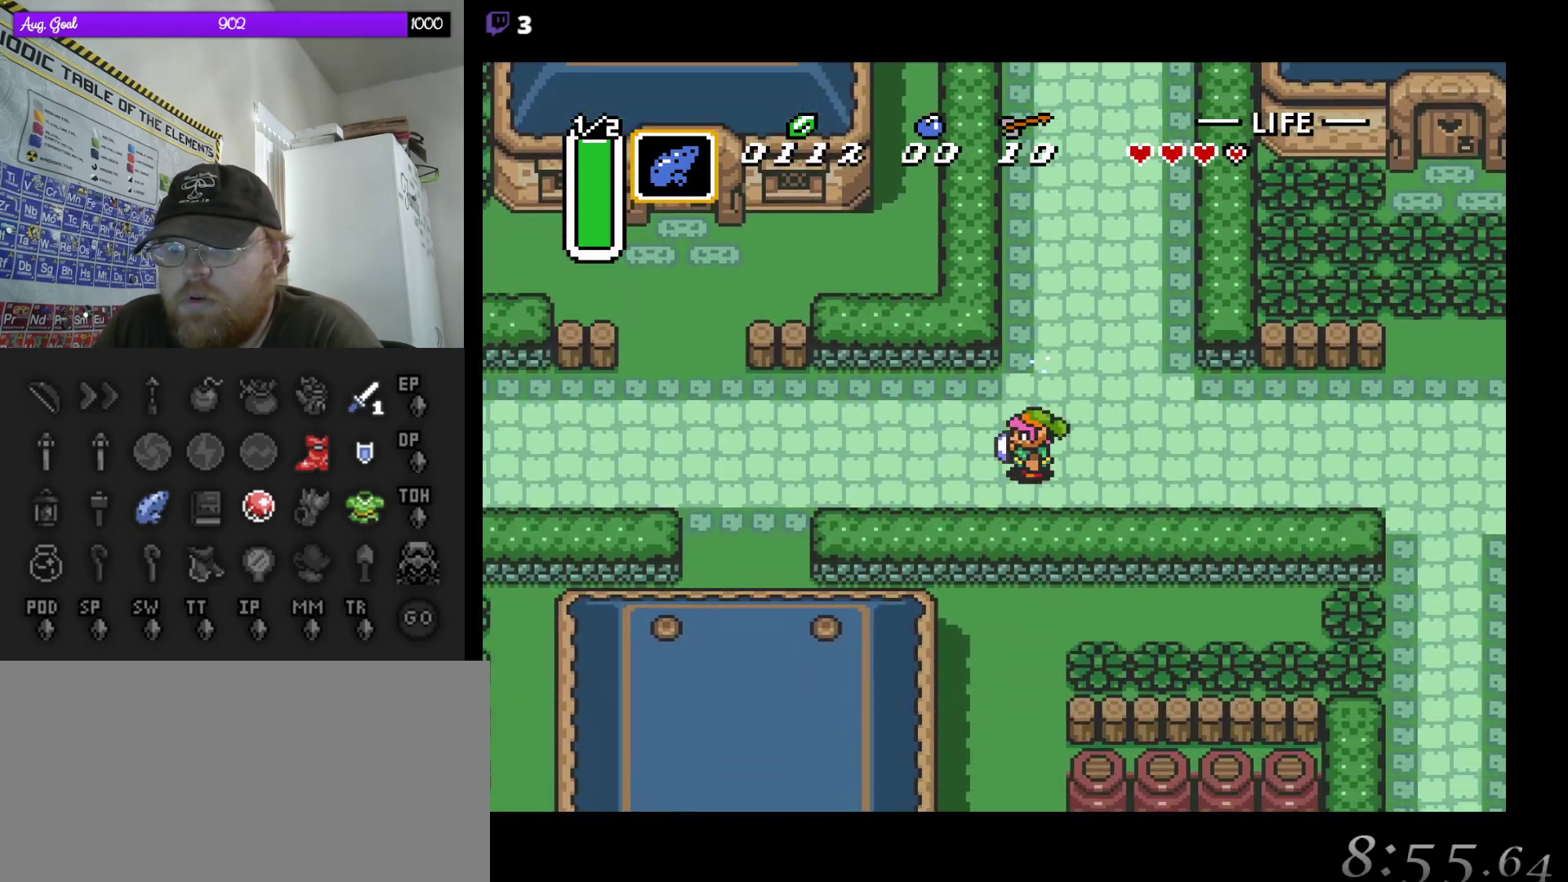
{"buttons": ["DPAD_DOWN", "DPAD_LEFT"], "events": [[450, "DPAD_DOWN", "down"]]}
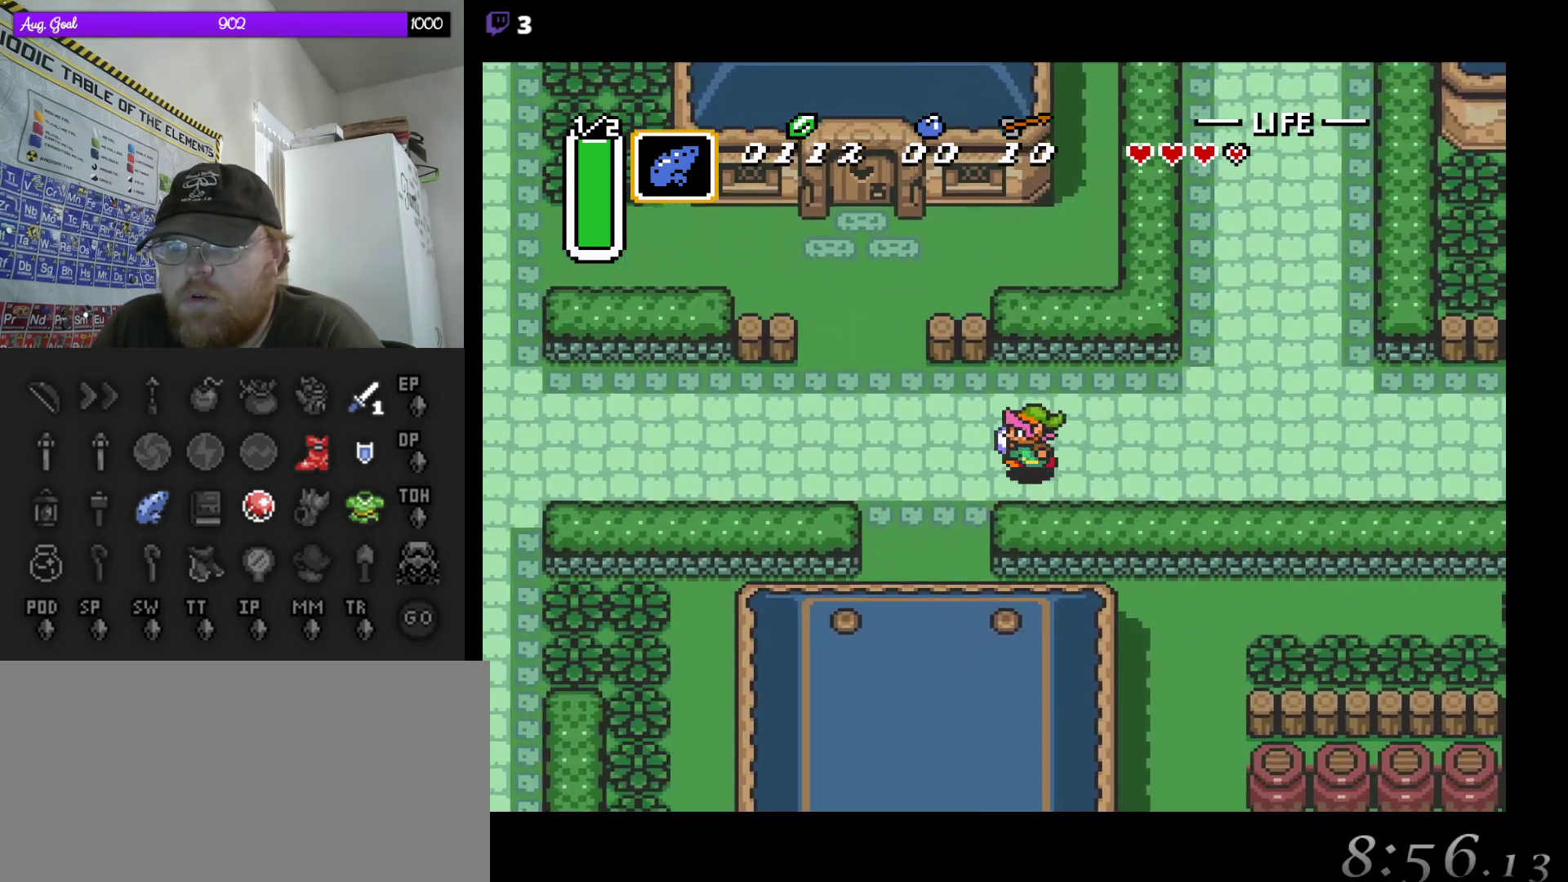
{"buttons": ["DPAD_DOWN"], "events": [[17, "DPAD_DOWN", "up"], [67, "DPAD_DOWN", "down"], [350, "DPAD_LEFT", "up"]]}
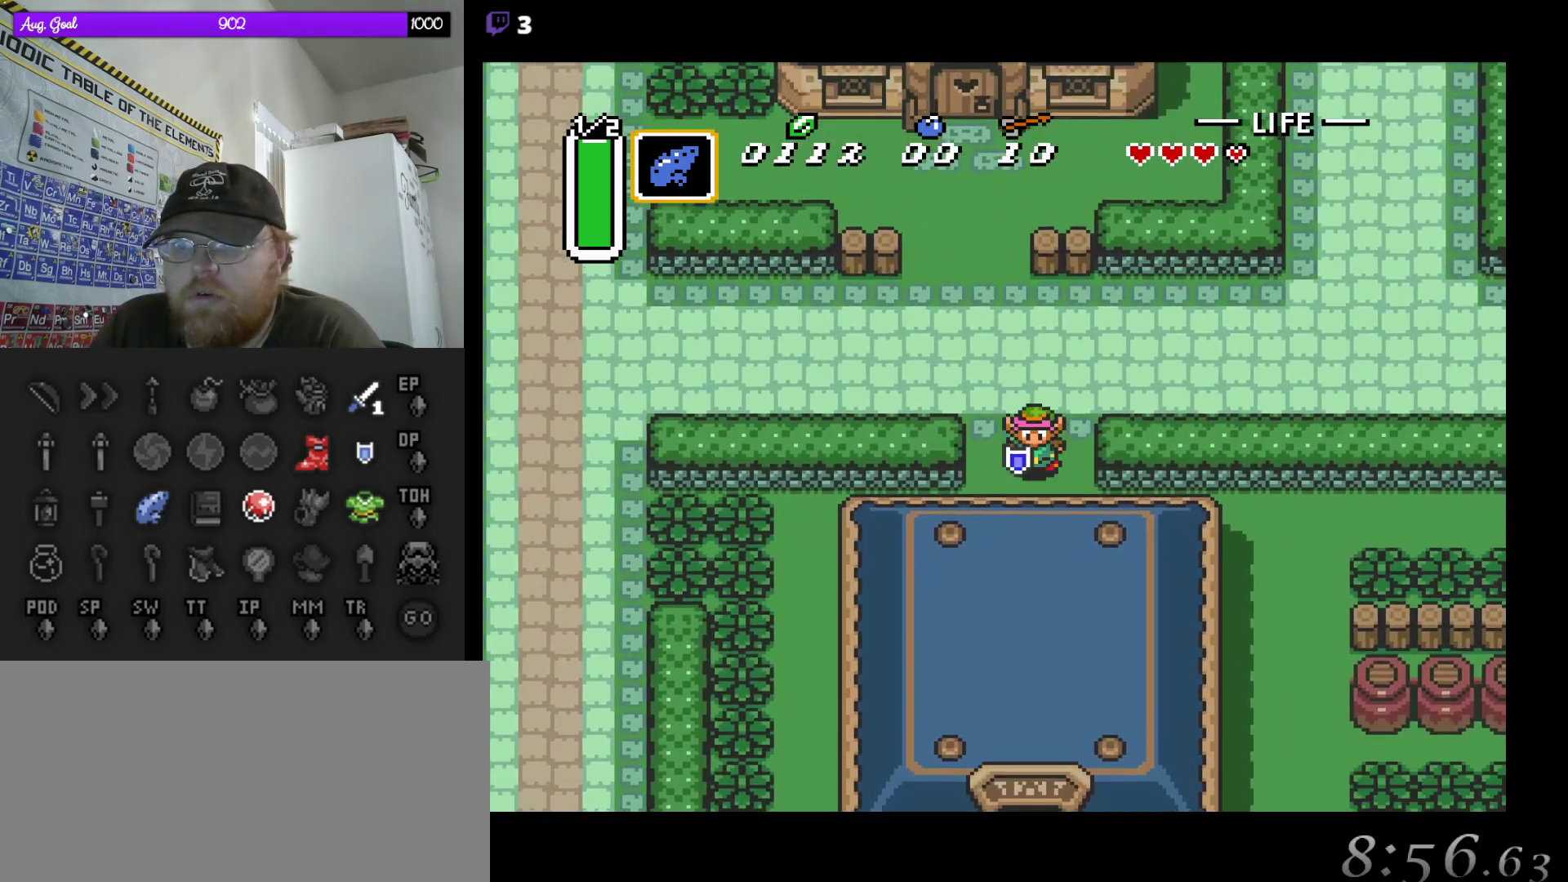
{"buttons": ["DPAD_DOWN"], "events": []}
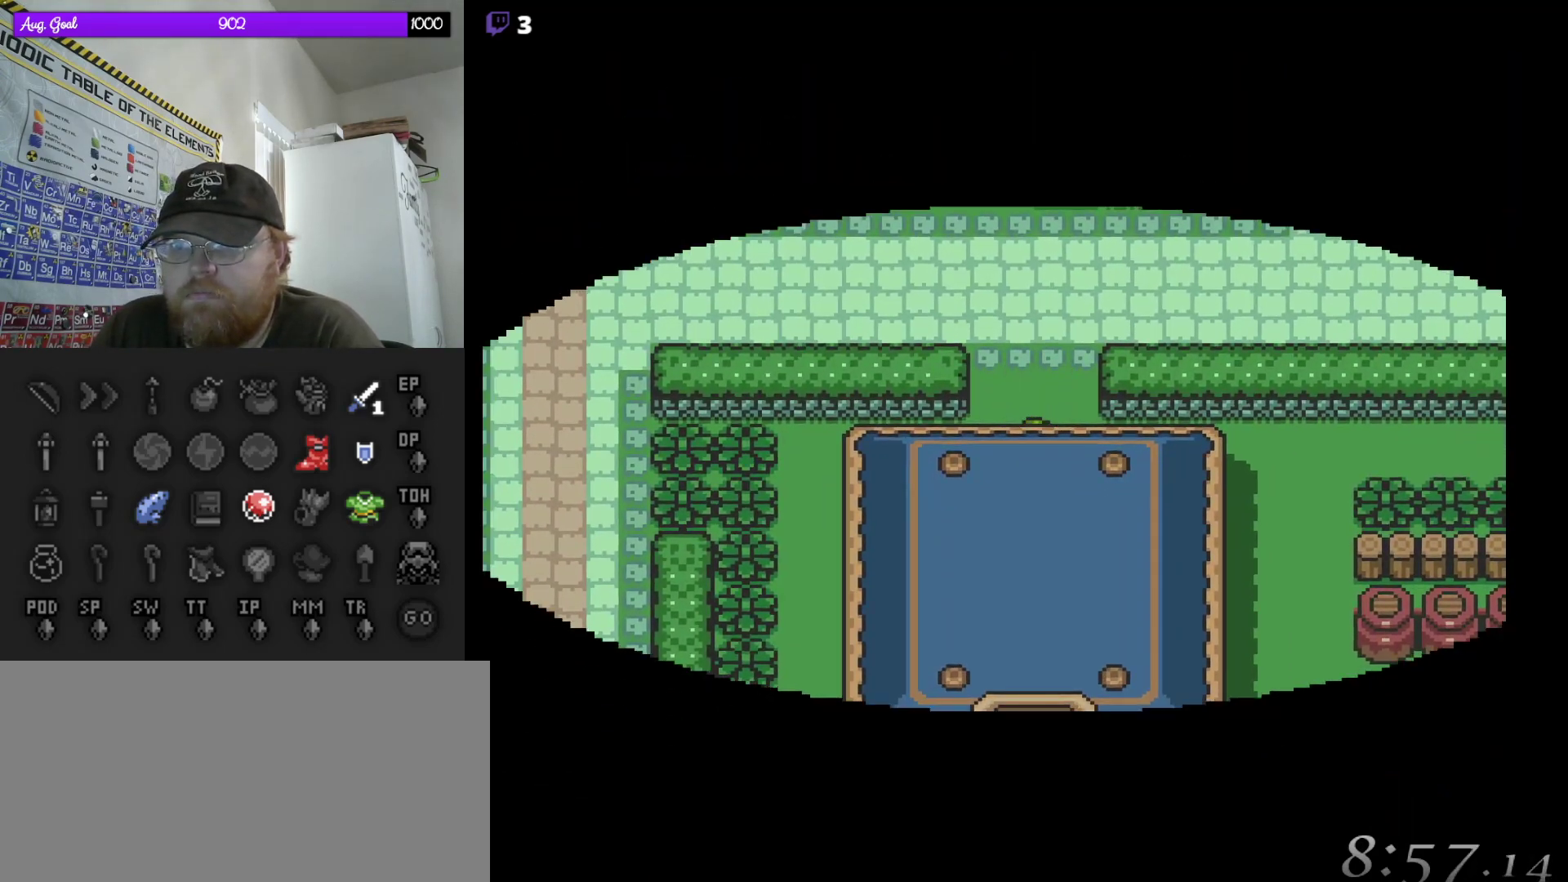
{"buttons": ["DPAD_DOWN"], "events": []}
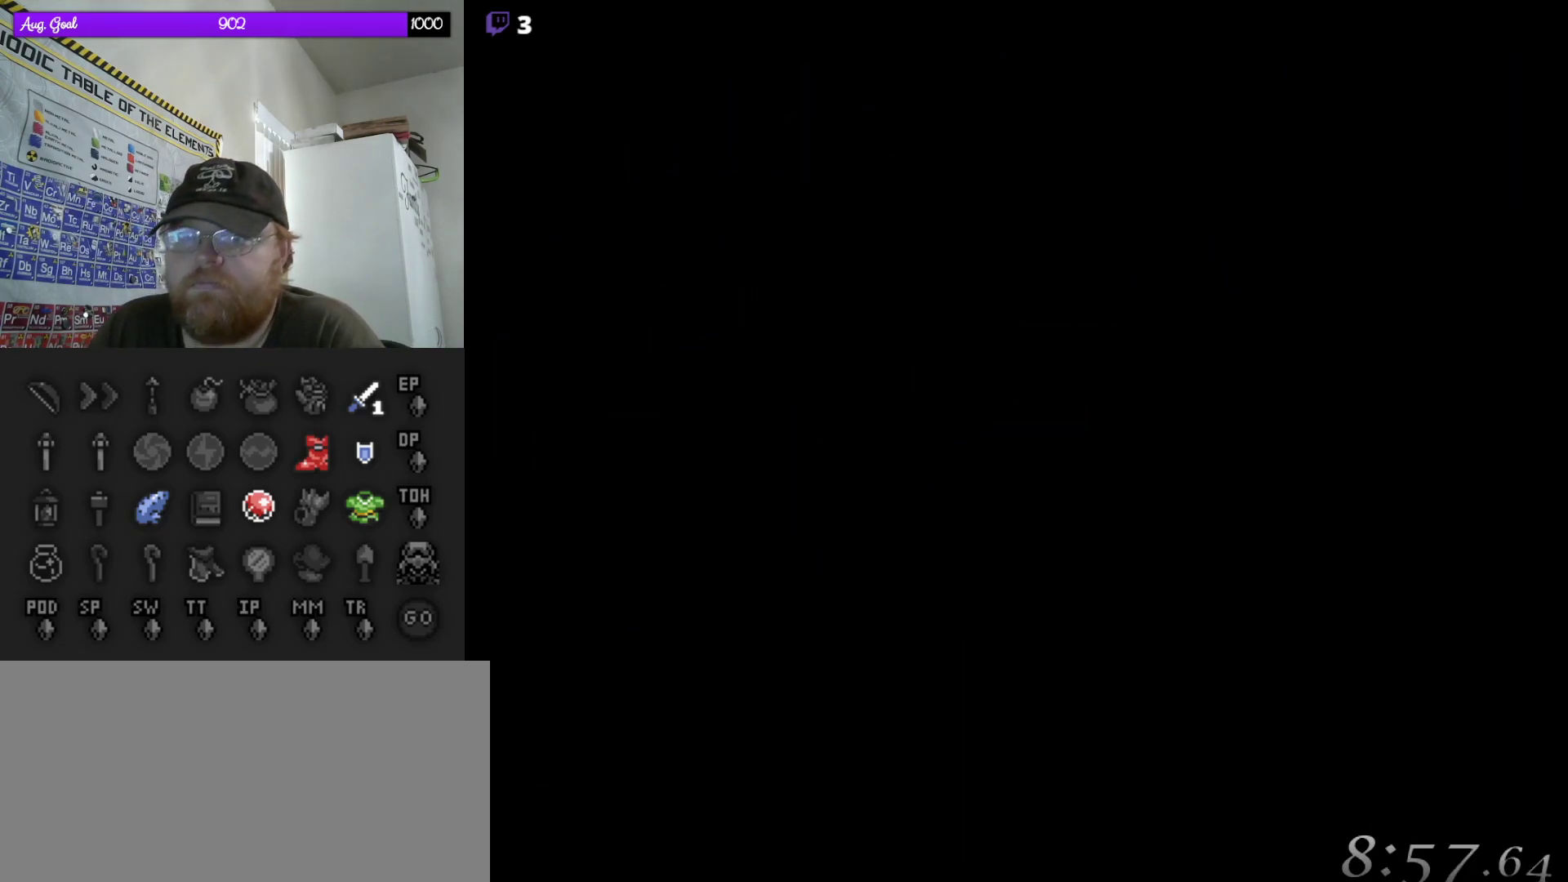
{"buttons": [], "events": [[83, "DPAD_DOWN", "up"]]}
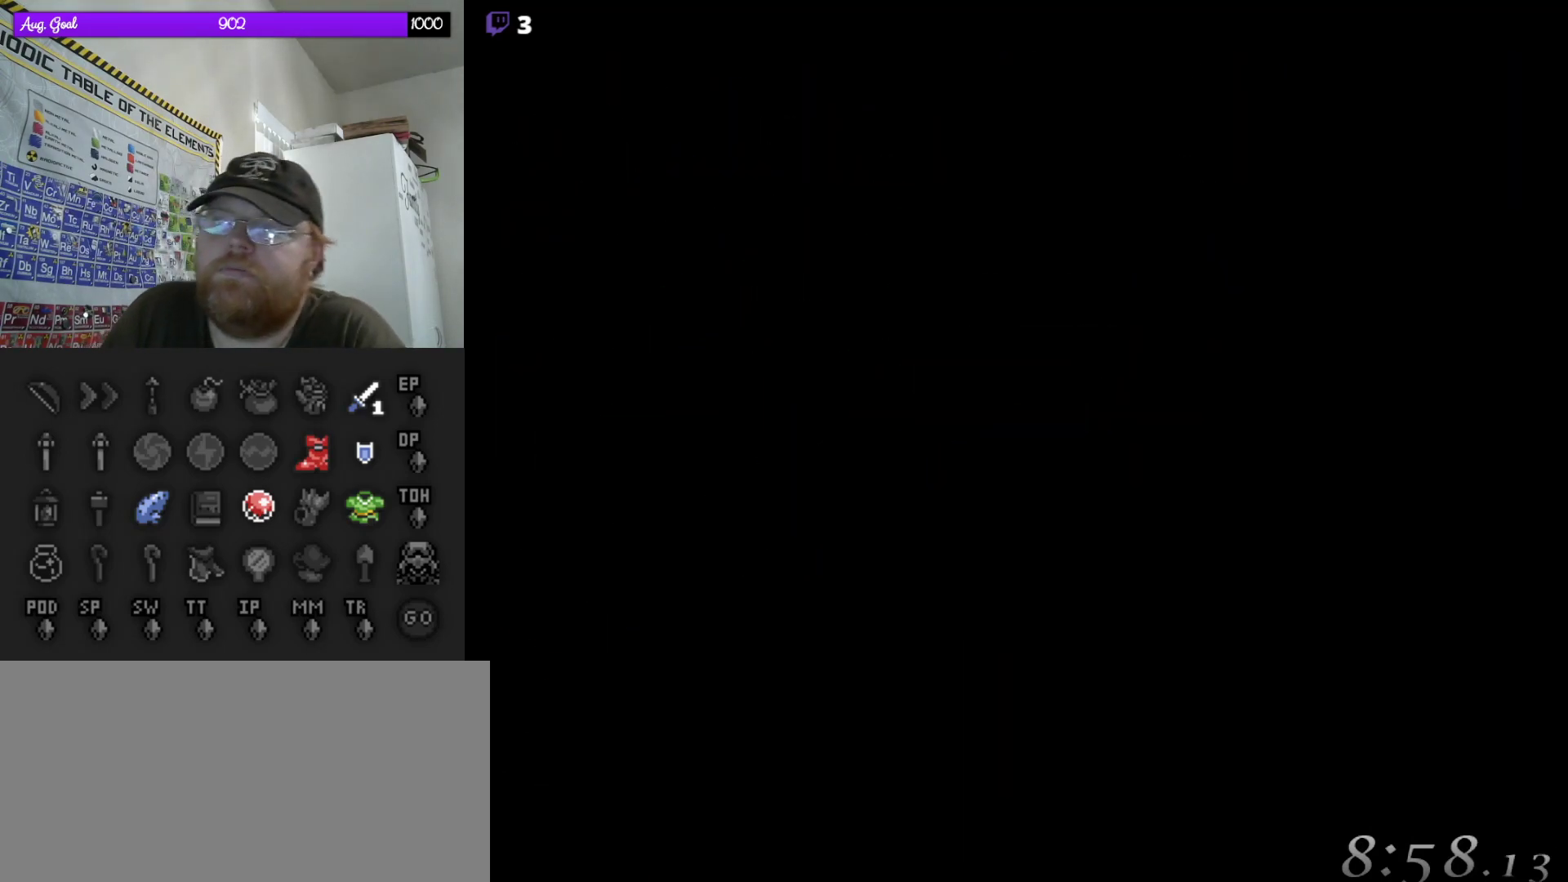
{"buttons": [], "events": []}
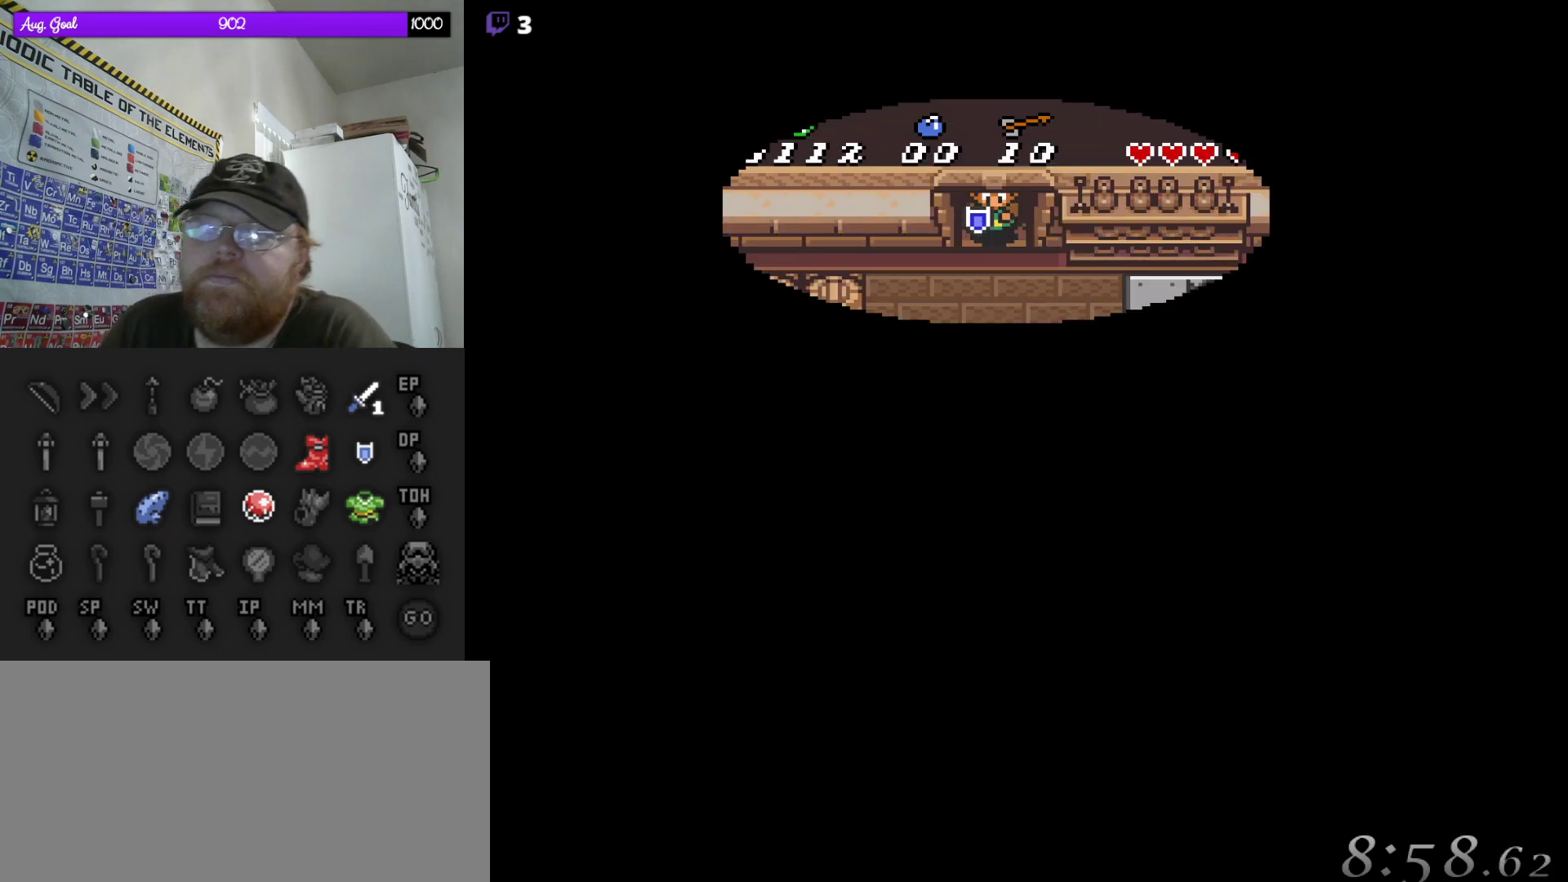
{"buttons": ["DPAD_DOWN"], "events": [[417, "DPAD_DOWN", "down"]]}
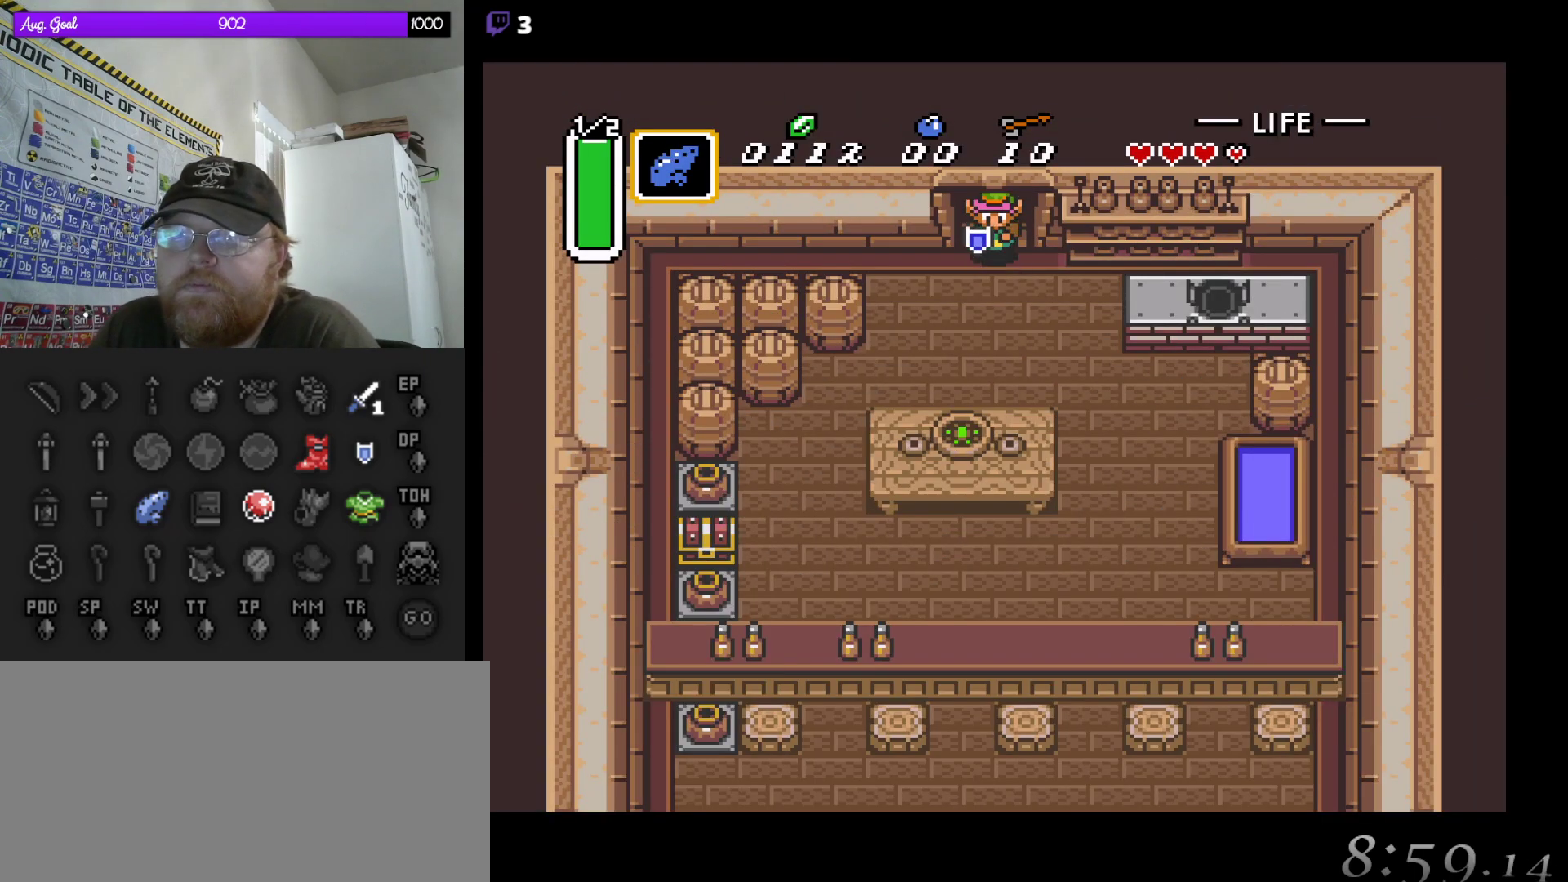
{"buttons": ["DPAD_DOWN", "DPAD_LEFT"], "events": [[283, "DPAD_LEFT", "down"], [300, "DPAD_DOWN", "up"], [400, "DPAD_DOWN", "down"]]}
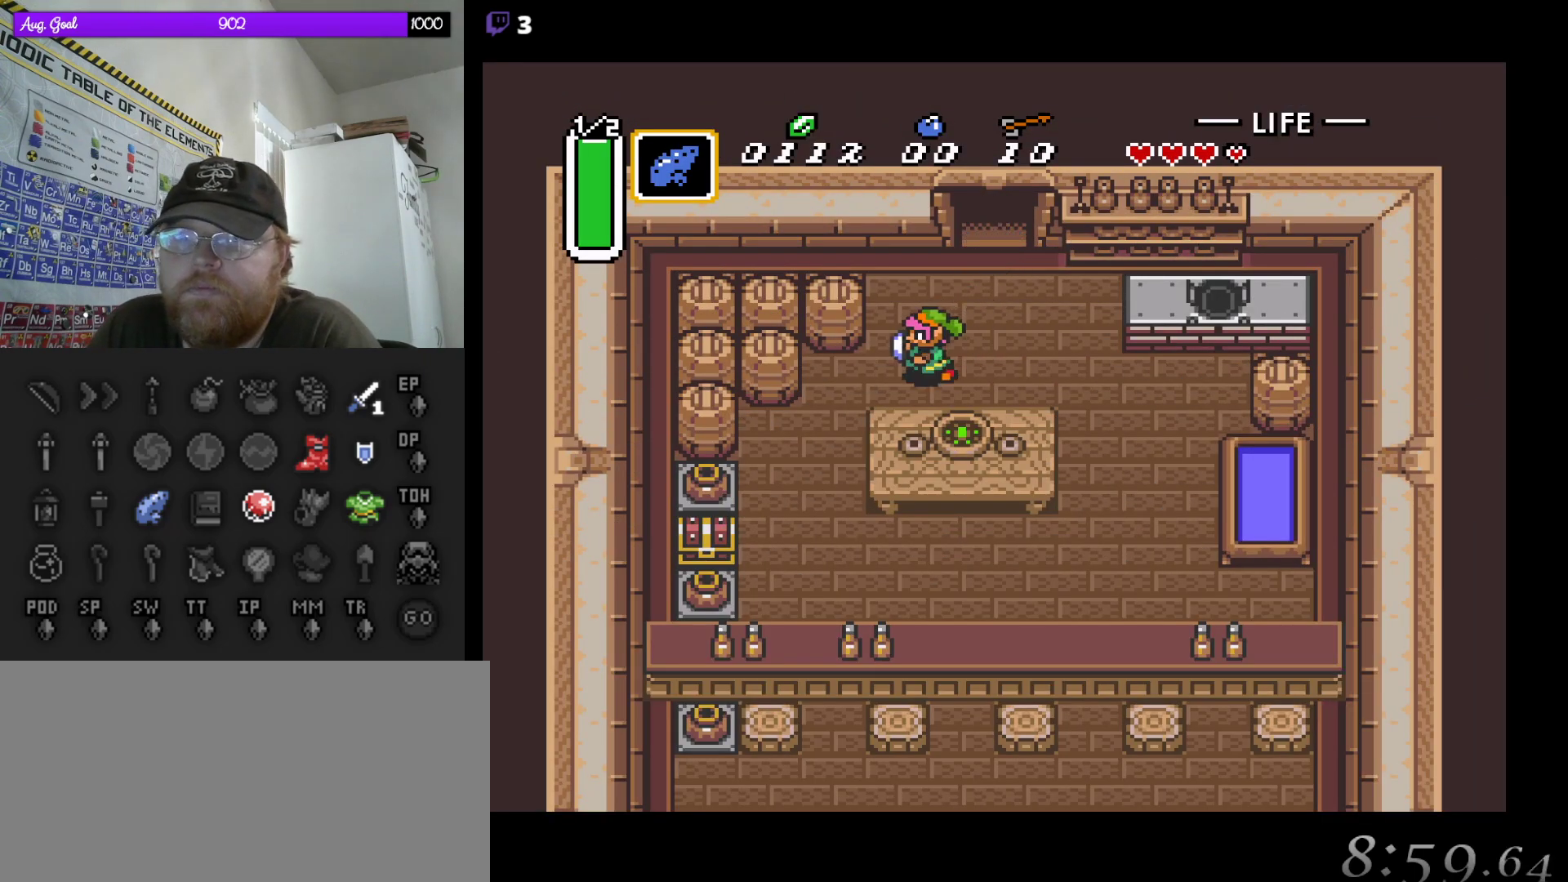
{"buttons": ["DPAD_DOWN"], "events": [[333, "DPAD_LEFT", "up"]]}
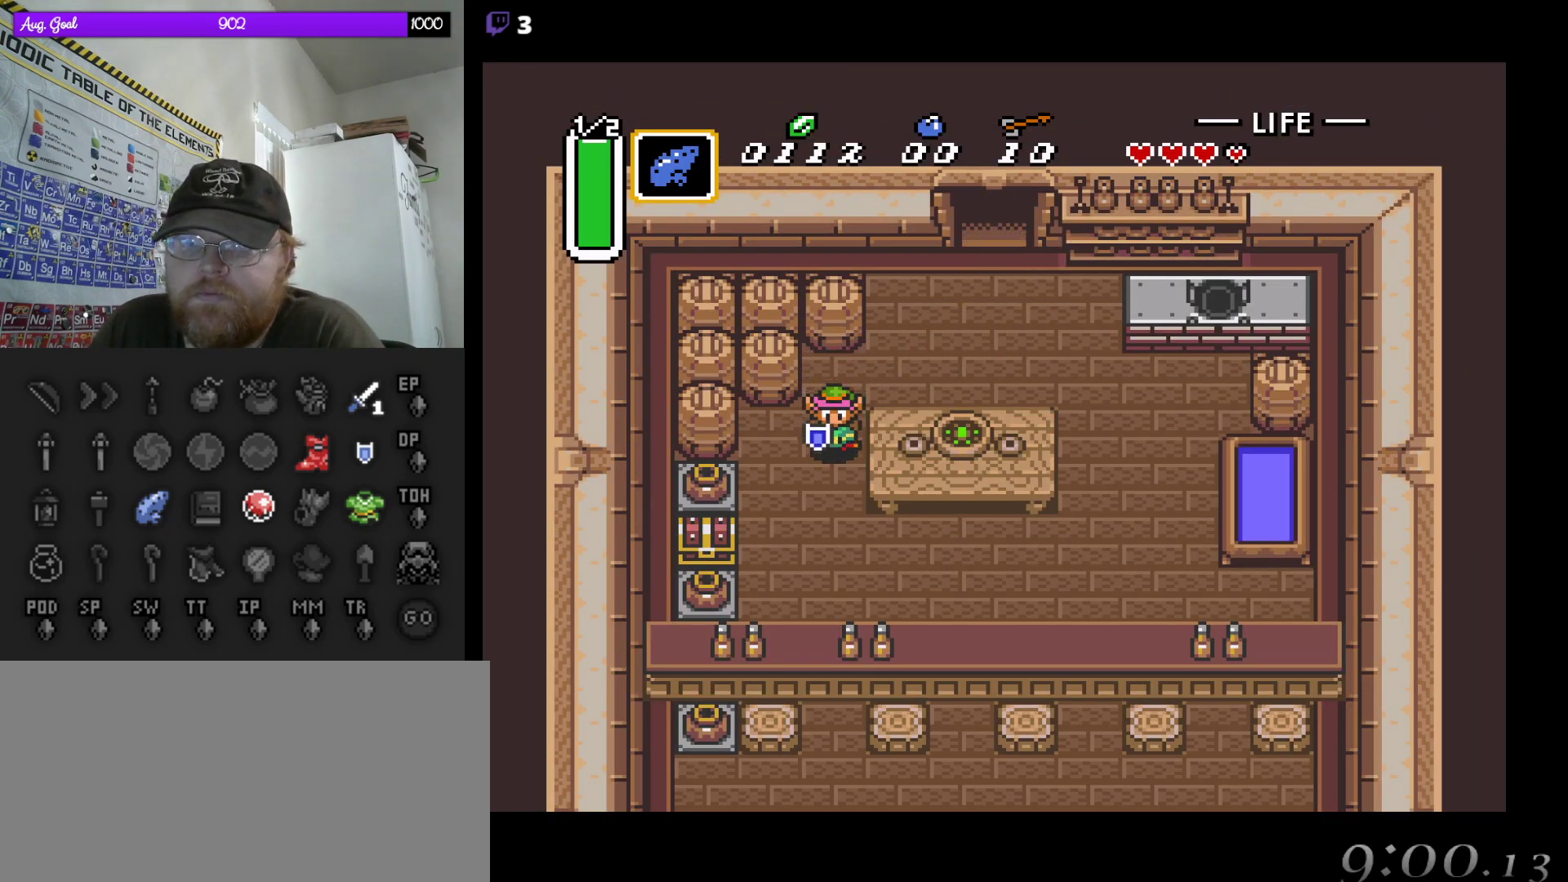
{"buttons": ["DPAD_DOWN", "DPAD_LEFT"], "events": [[433, "DPAD_LEFT", "down"]]}
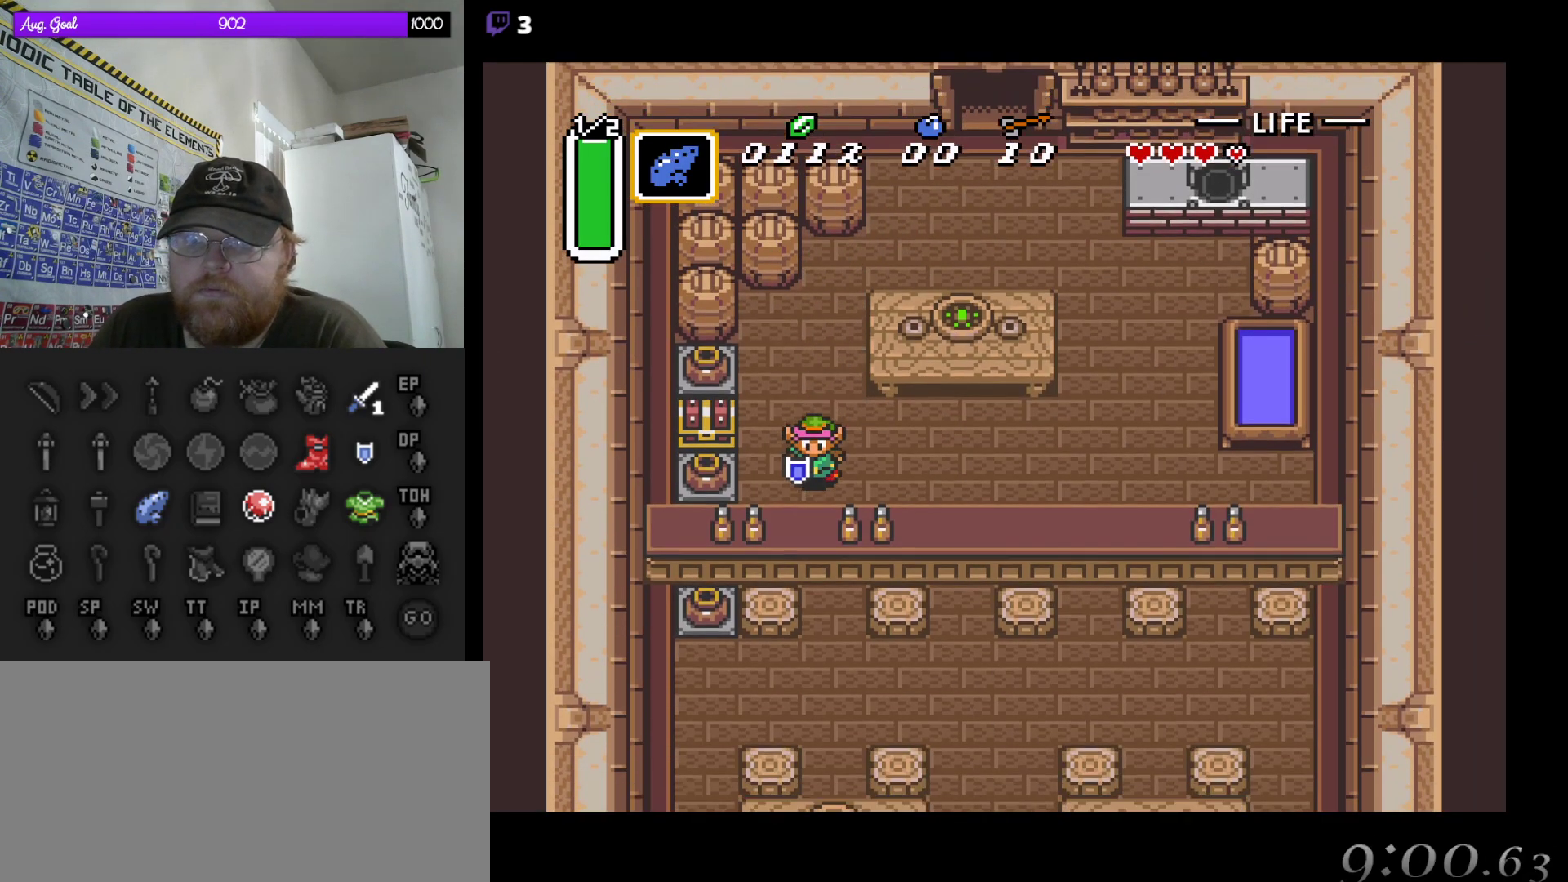
{"buttons": ["DPAD_LEFT"], "events": [[50, "DPAD_DOWN", "up"], [183, "A", "down"], [333, "A", "up"]]}
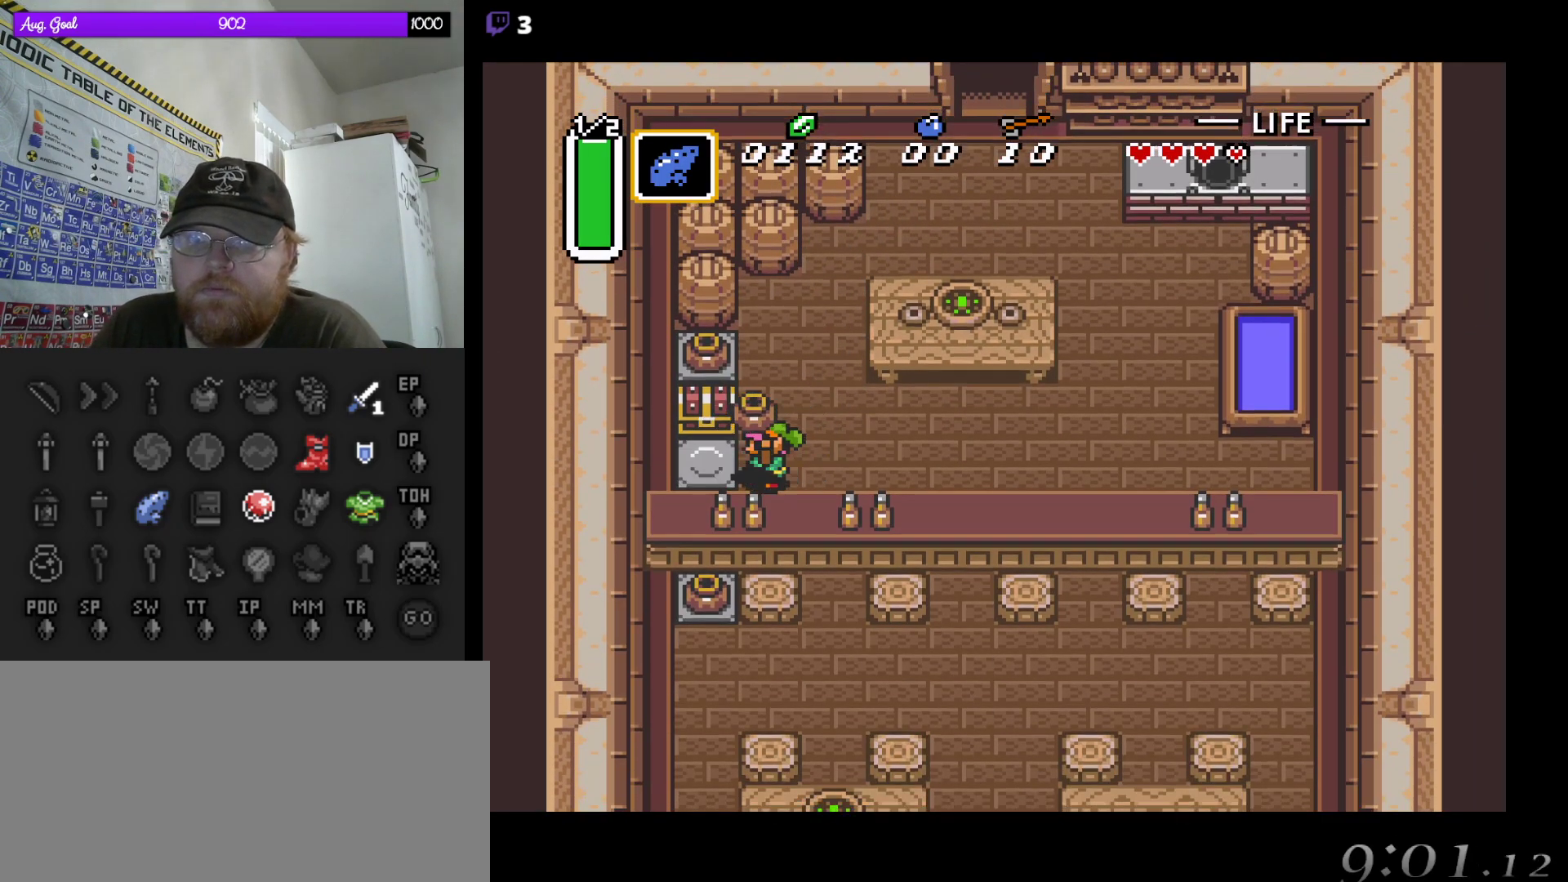
{"buttons": ["A", "DPAD_UP"], "events": [[83, "DPAD_UP", "down"], [117, "DPAD_LEFT", "up"], [167, "A", "down"], [300, "A", "up"], [400, "A", "down"]]}
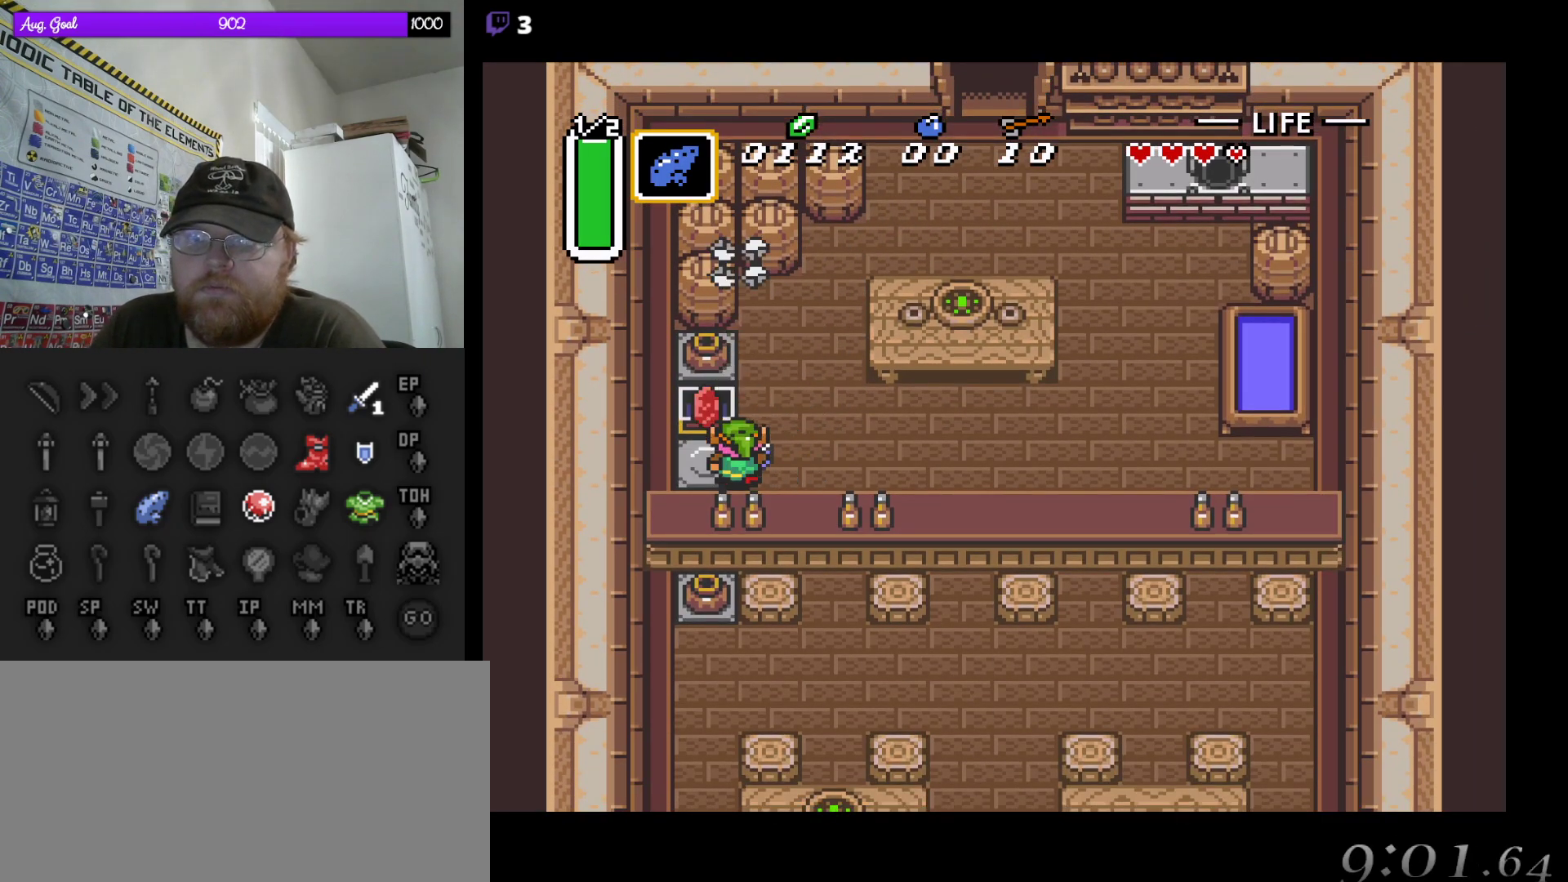
{"buttons": [], "events": [[133, "A", "up"], [250, "DPAD_UP", "up"]]}